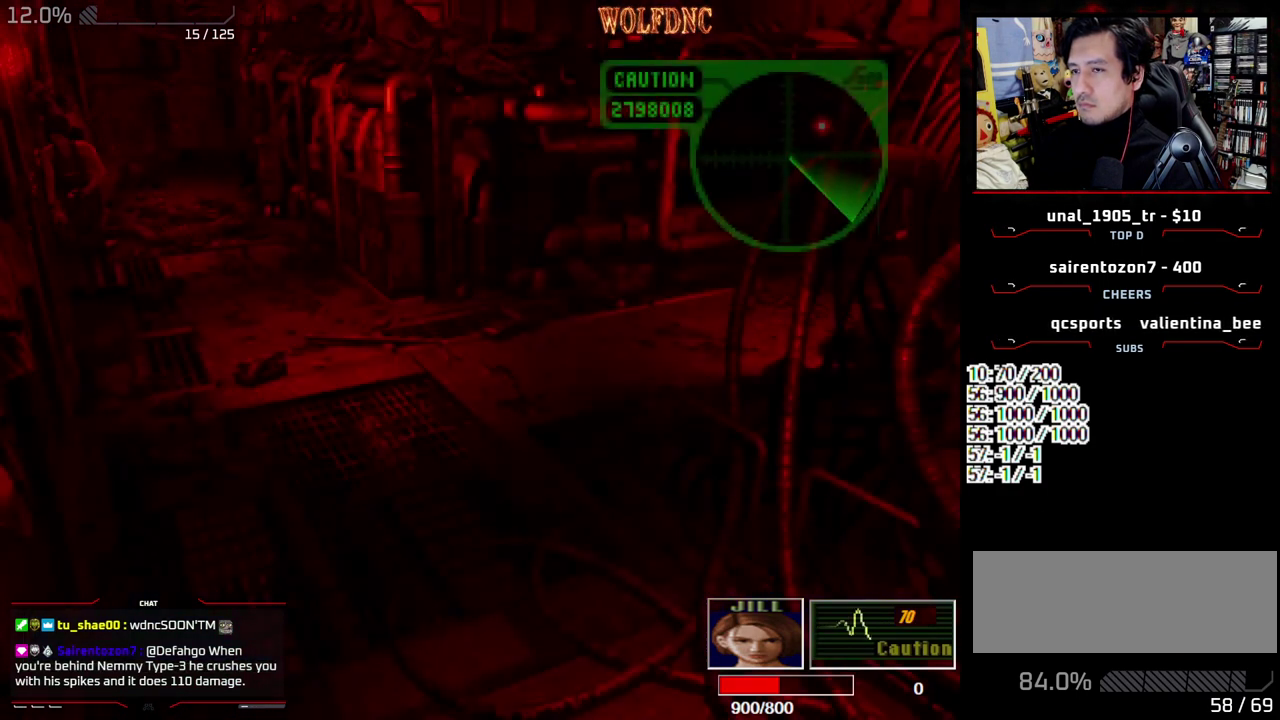
Gameplay with a controller (PlayStation layout); each line is a JSON object with the inputs held at the frame after it. "events" lists button and stick changes between this image and that frame as [ms after this image, input, new state], when the widget could be followed in between. Not read: L3 R3.
{"buttons": ["SQUARE", "DPAD_UP"], "events": [[167, "DPAD_UP", "down"], [167, "SQUARE", "down"]]}
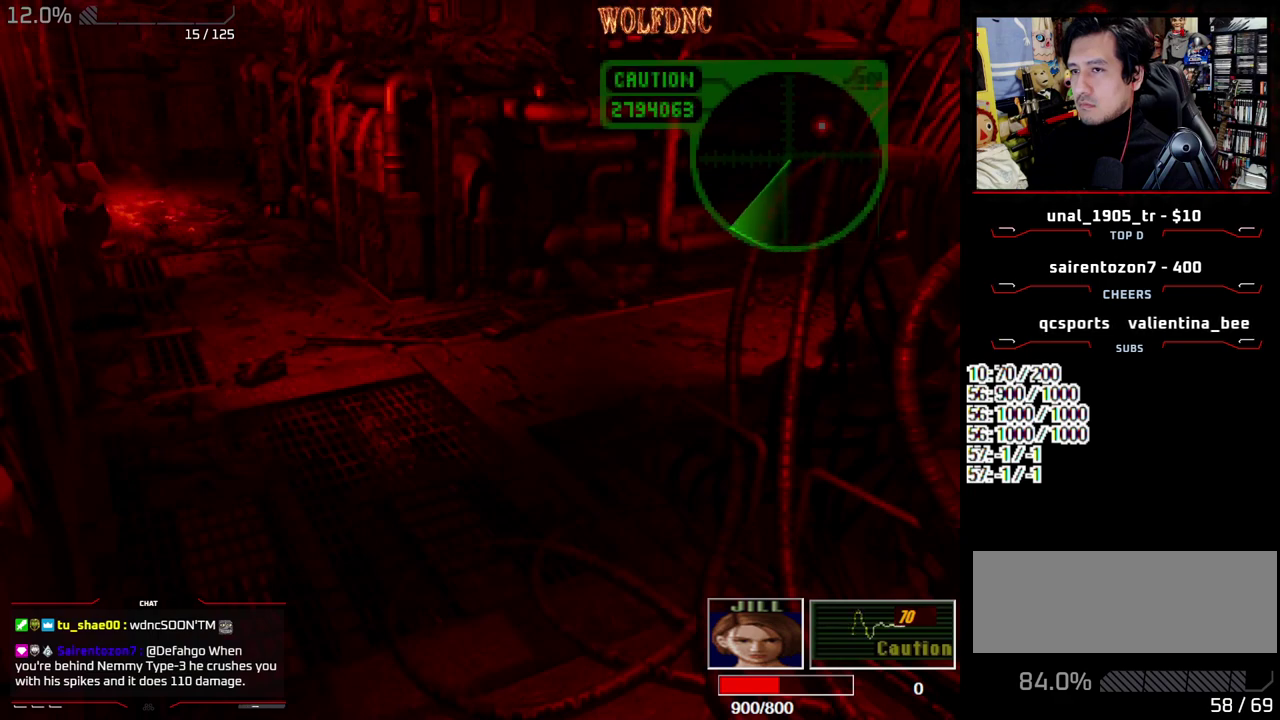
{"buttons": ["SQUARE", "DPAD_UP", "DPAD_LEFT"], "events": [[417, "DPAD_LEFT", "down"]]}
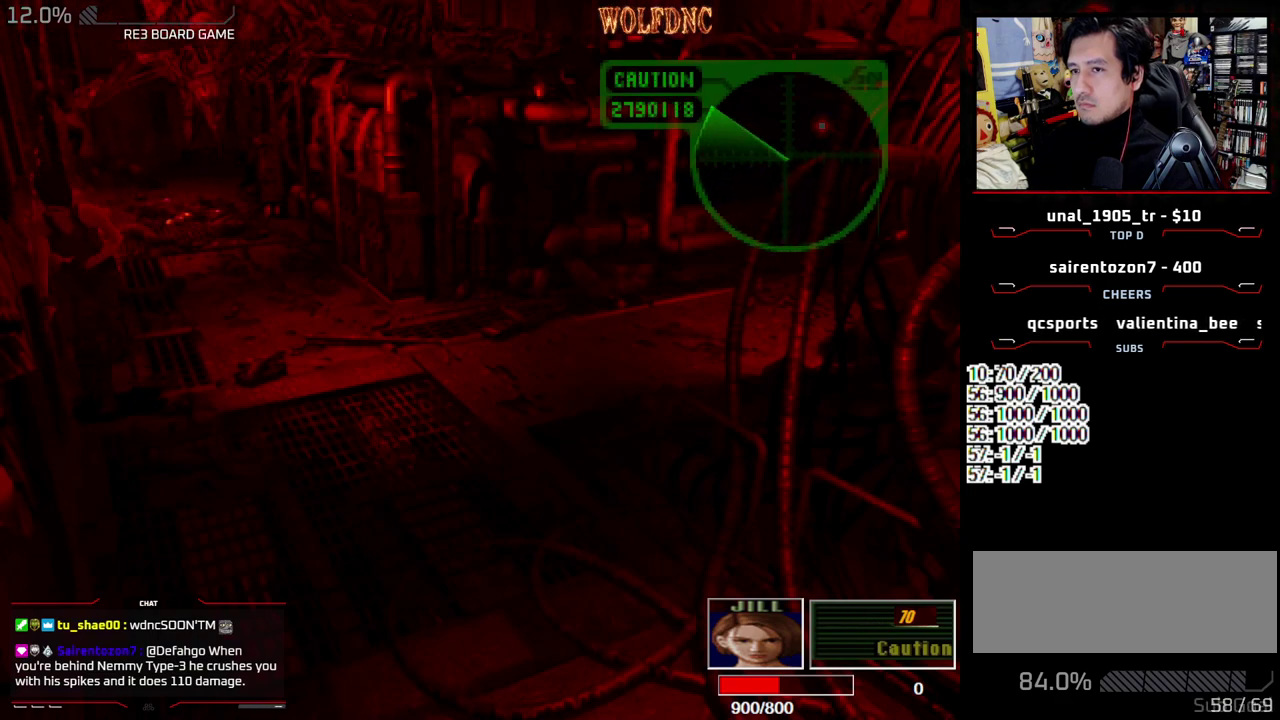
{"buttons": ["R1", "DPAD_LEFT"], "events": [[100, "DPAD_UP", "up"], [100, "R1", "down"], [150, "SQUARE", "up"], [200, "DPAD_LEFT", "up"], [333, "DPAD_LEFT", "down"]]}
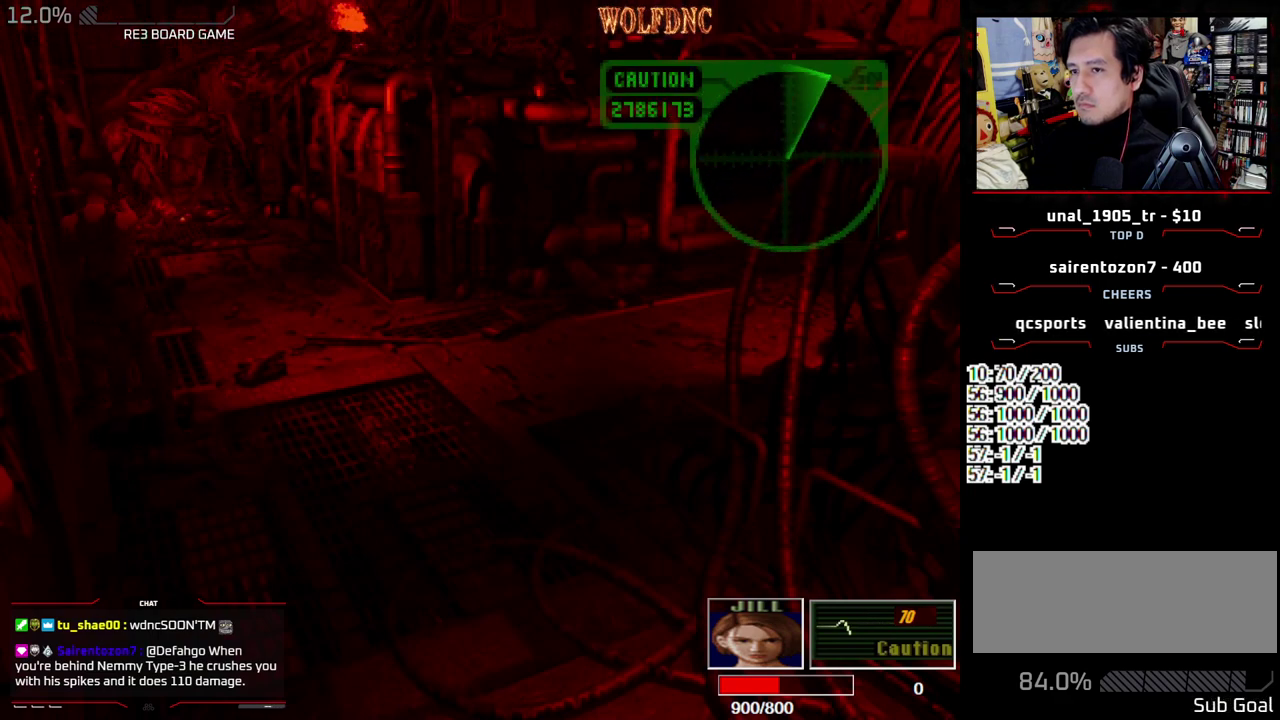
{"buttons": ["CROSS", "R1", "DPAD_RIGHT"], "events": [[17, "DPAD_LEFT", "up"], [67, "CROSS", "down"], [67, "DPAD_LEFT", "down"], [167, "DPAD_LEFT", "up"], [483, "DPAD_RIGHT", "down"]]}
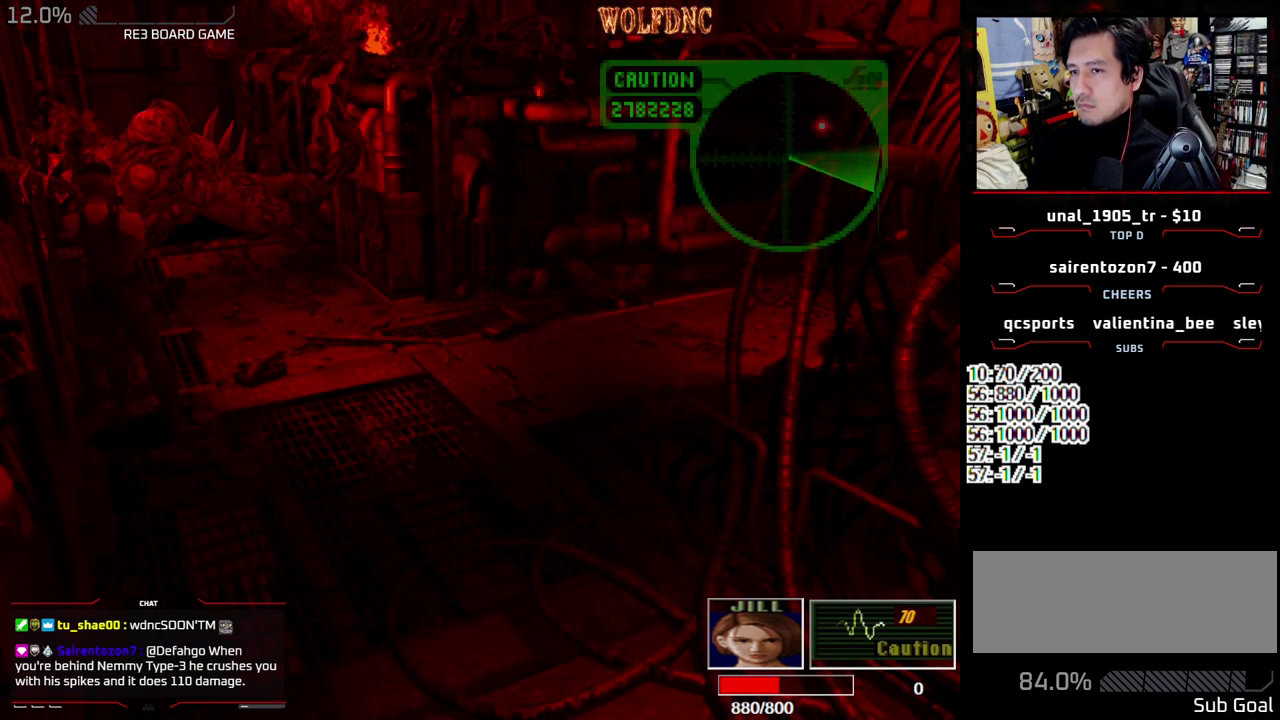
{"buttons": ["CROSS", "R1", "DPAD_RIGHT"], "events": []}
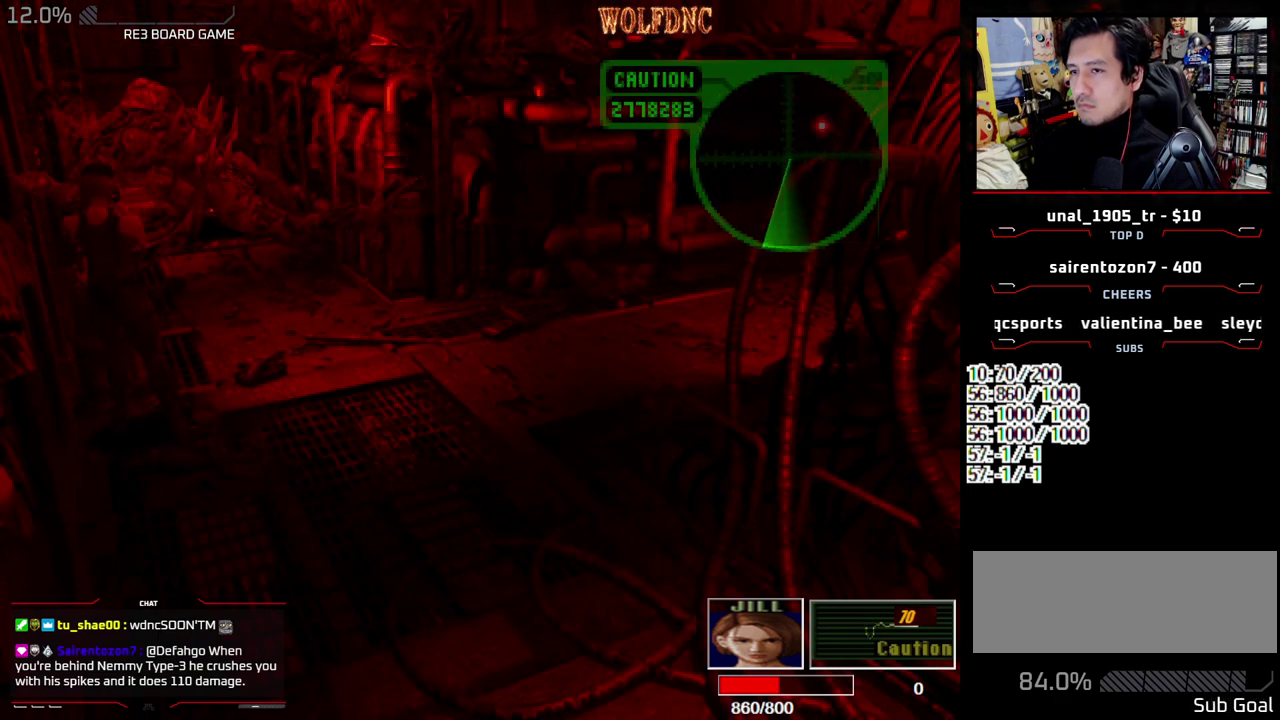
{"buttons": ["CROSS", "R1", "DPAD_RIGHT"], "events": []}
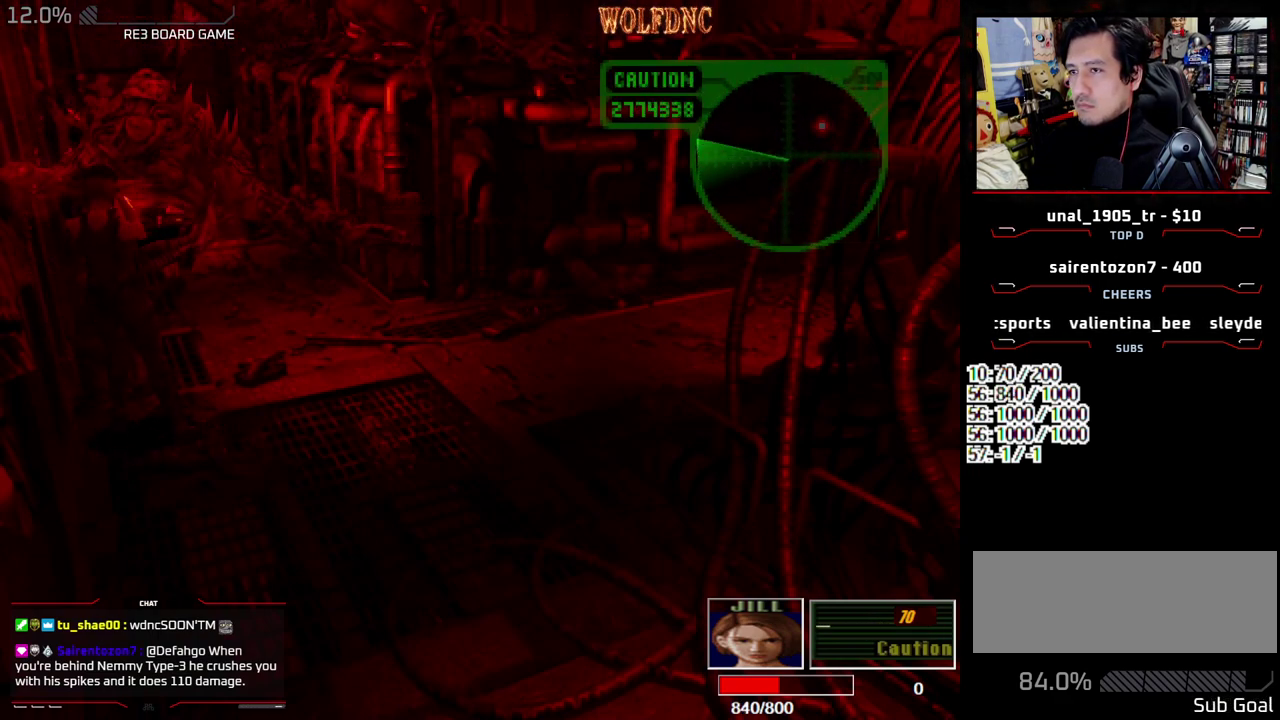
{"buttons": ["CROSS", "R1", "DPAD_RIGHT"], "events": []}
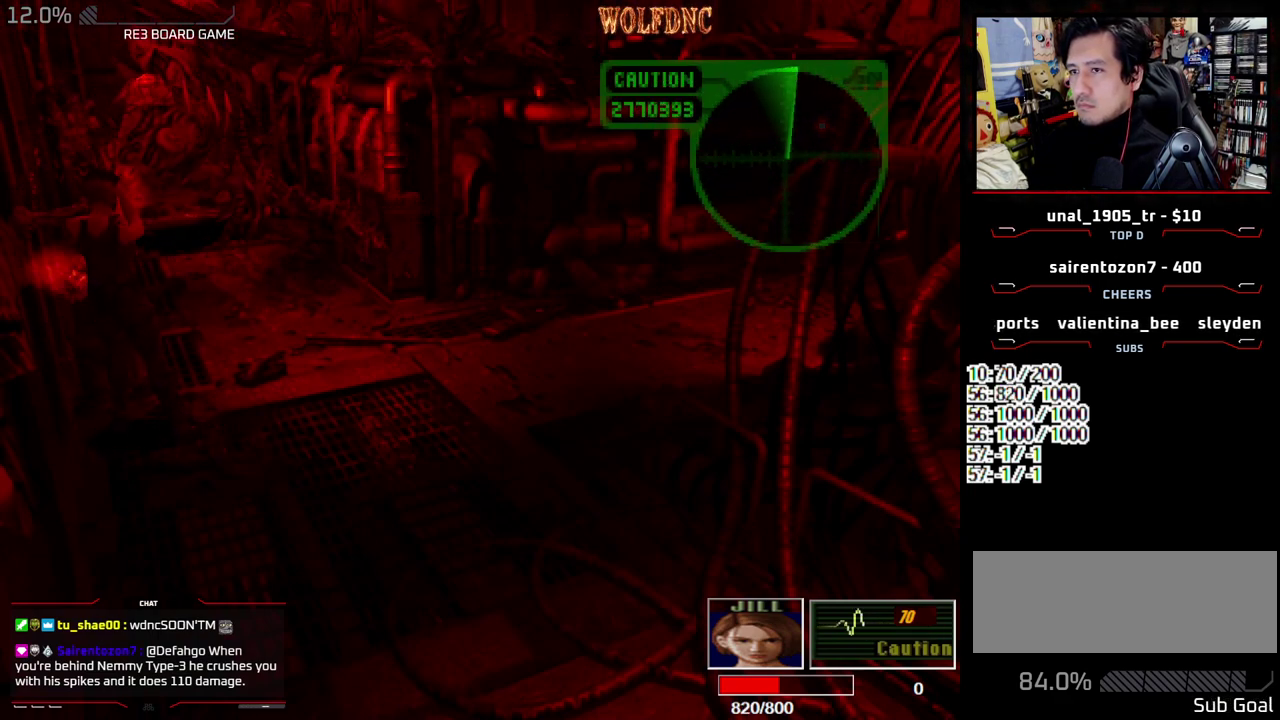
{"buttons": ["DPAD_RIGHT"], "events": [[33, "CROSS", "up"], [83, "R1", "up"]]}
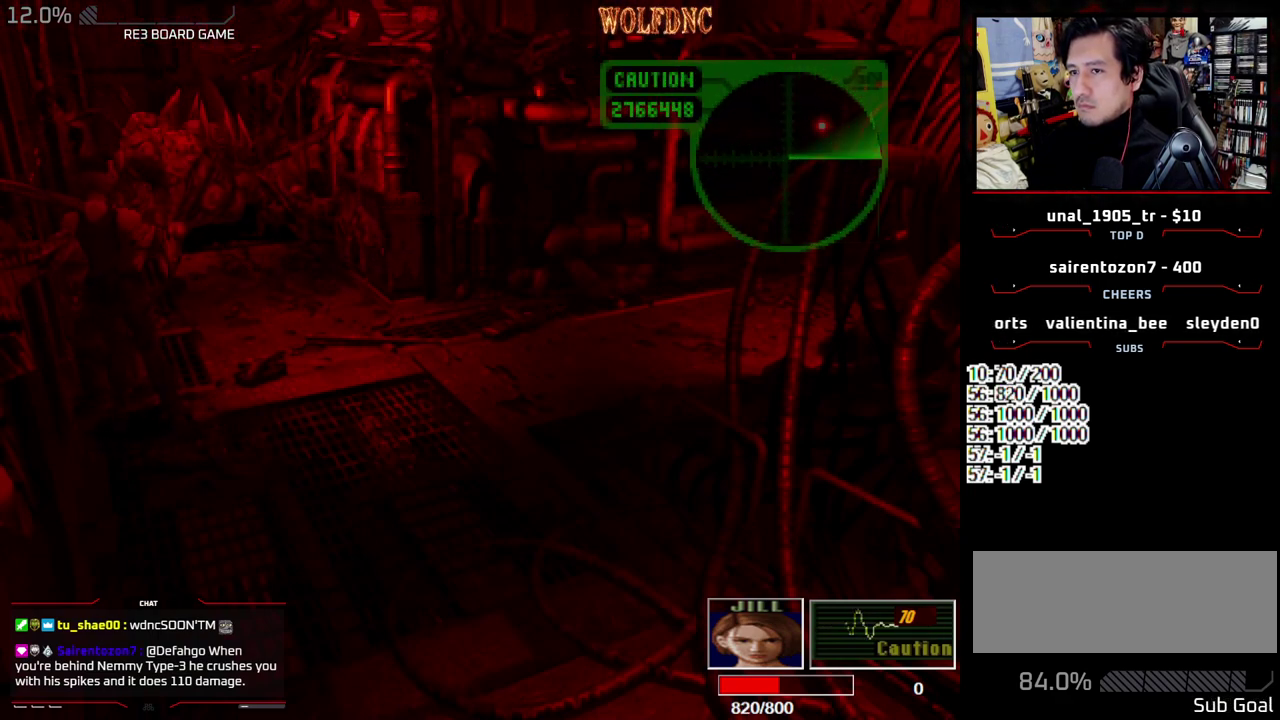
{"buttons": ["DPAD_DOWN", "DPAD_RIGHT"], "events": [[50, "DPAD_DOWN", "down"]]}
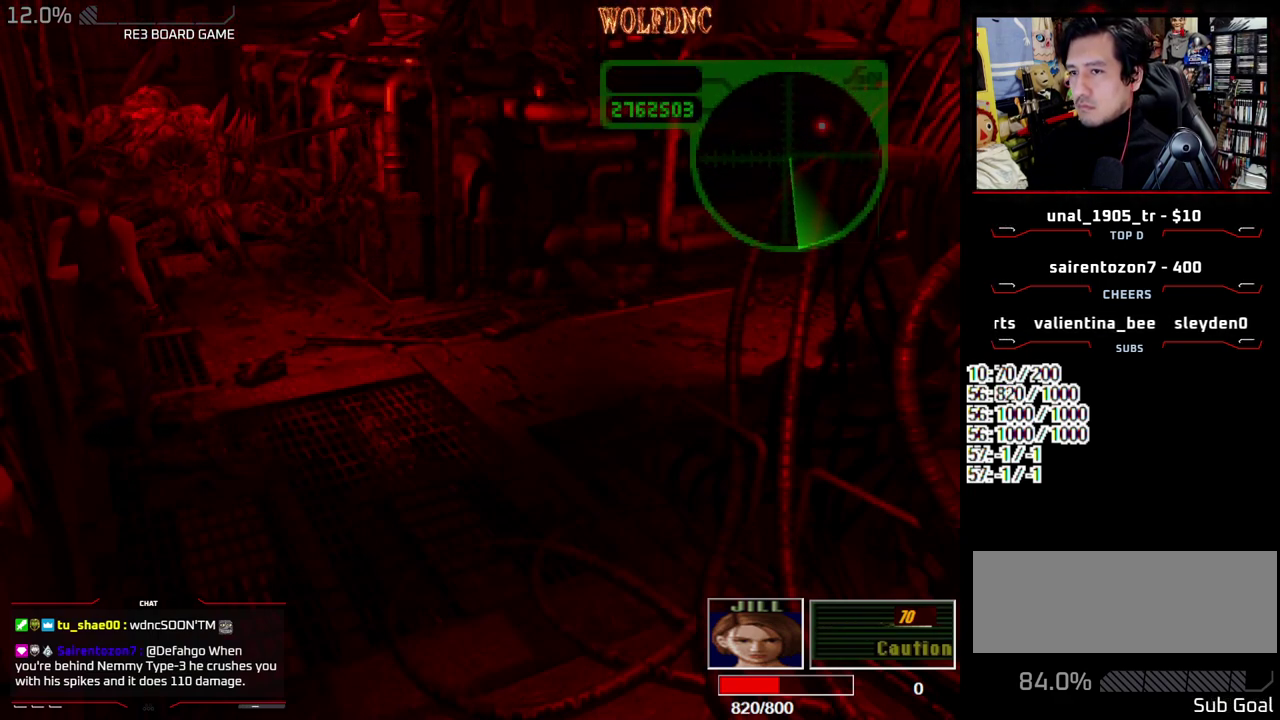
{"buttons": ["SQUARE"], "events": [[117, "DPAD_DOWN", "up"], [217, "DPAD_RIGHT", "up"], [350, "DPAD_UP", "down"], [400, "SQUARE", "down"], [500, "DPAD_UP", "up"]]}
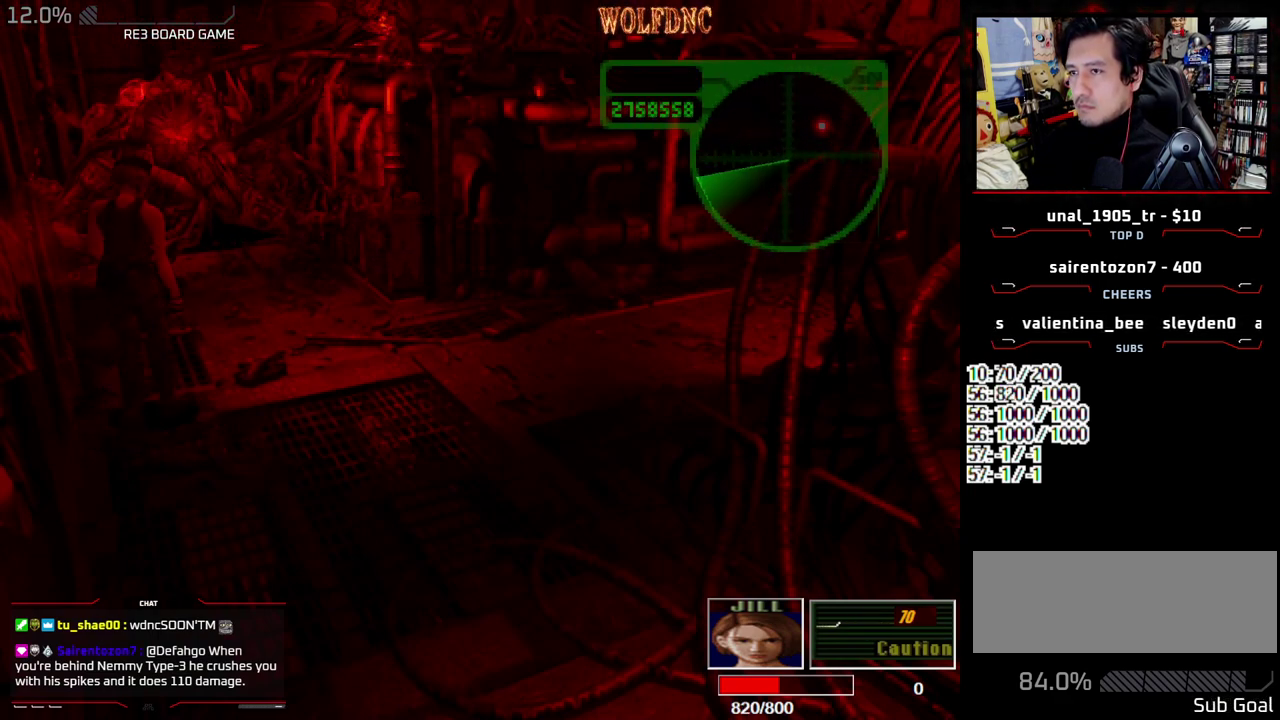
{"buttons": ["DPAD_DOWN"], "events": [[33, "SQUARE", "up"], [133, "DPAD_DOWN", "down"]]}
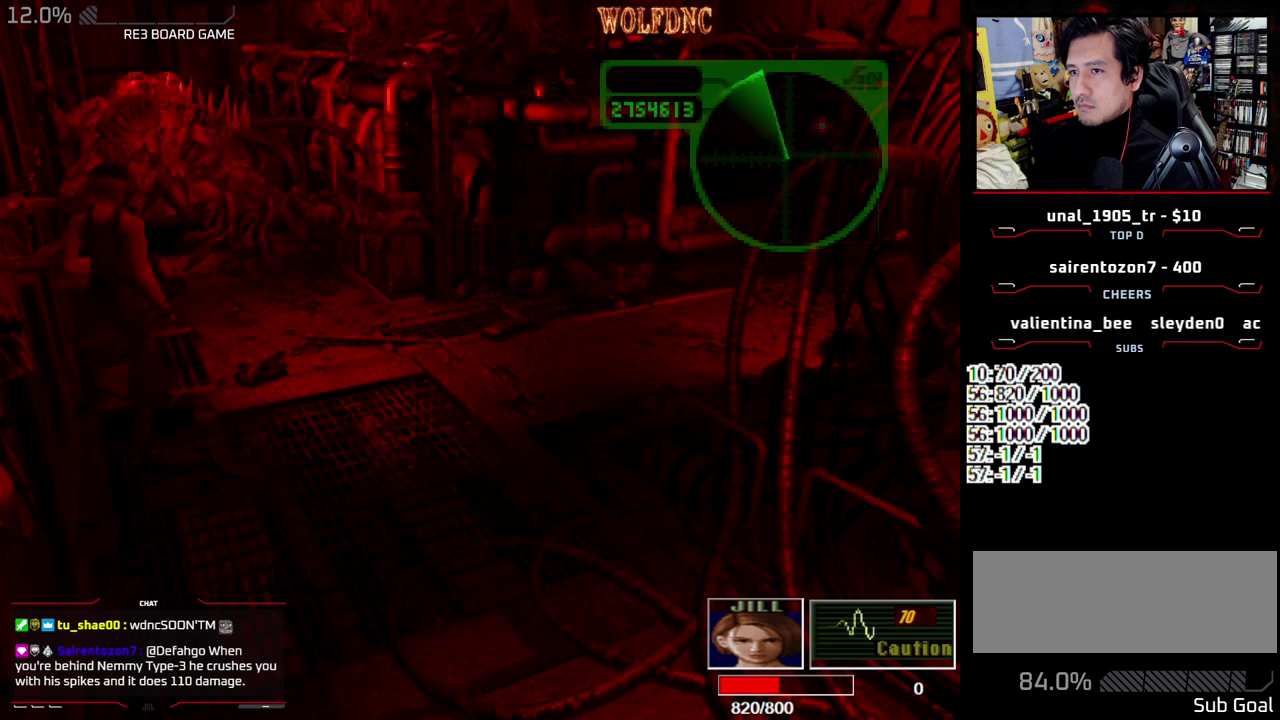
{"buttons": ["DPAD_DOWN"], "events": [[50, "DPAD_DOWN", "up"], [150, "DPAD_UP", "down"], [150, "SQUARE", "down"], [250, "DPAD_UP", "up"], [333, "SQUARE", "up"], [383, "DPAD_DOWN", "down"]]}
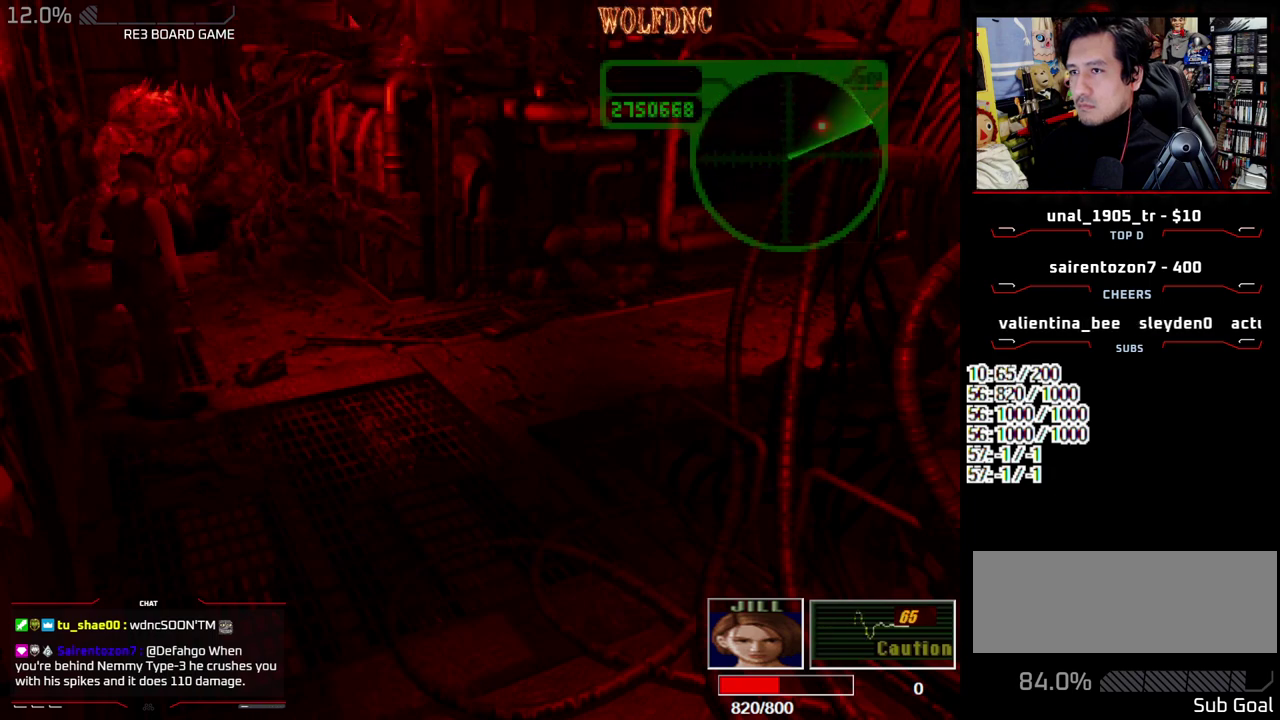
{"buttons": ["SQUARE", "DPAD_UP"], "events": [[117, "DPAD_DOWN", "up"], [350, "DPAD_RIGHT", "down"], [350, "DPAD_UP", "down"], [350, "SQUARE", "down"], [483, "DPAD_RIGHT", "up"]]}
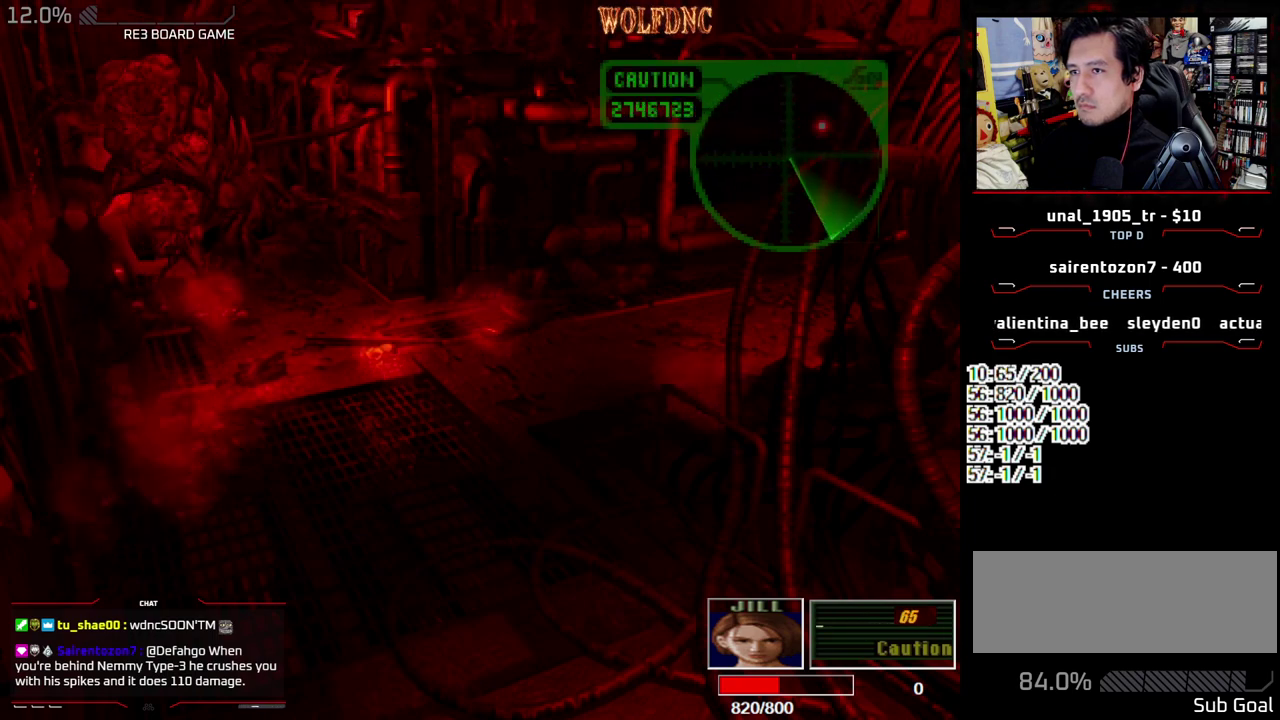
{"buttons": ["SQUARE", "DPAD_UP", "DPAD_RIGHT"], "events": [[33, "SQUARE", "up"], [83, "DPAD_RIGHT", "down"], [83, "SQUARE", "down"]]}
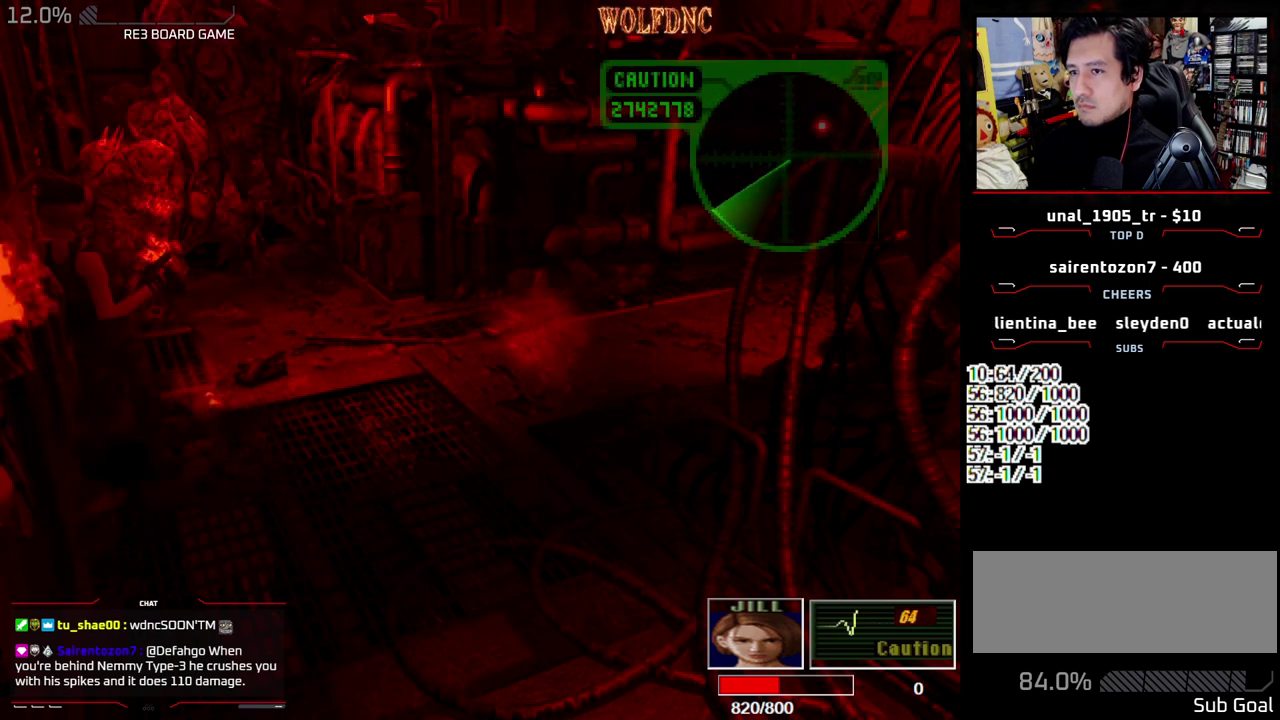
{"buttons": ["SQUARE", "DPAD_UP", "DPAD_RIGHT"], "events": []}
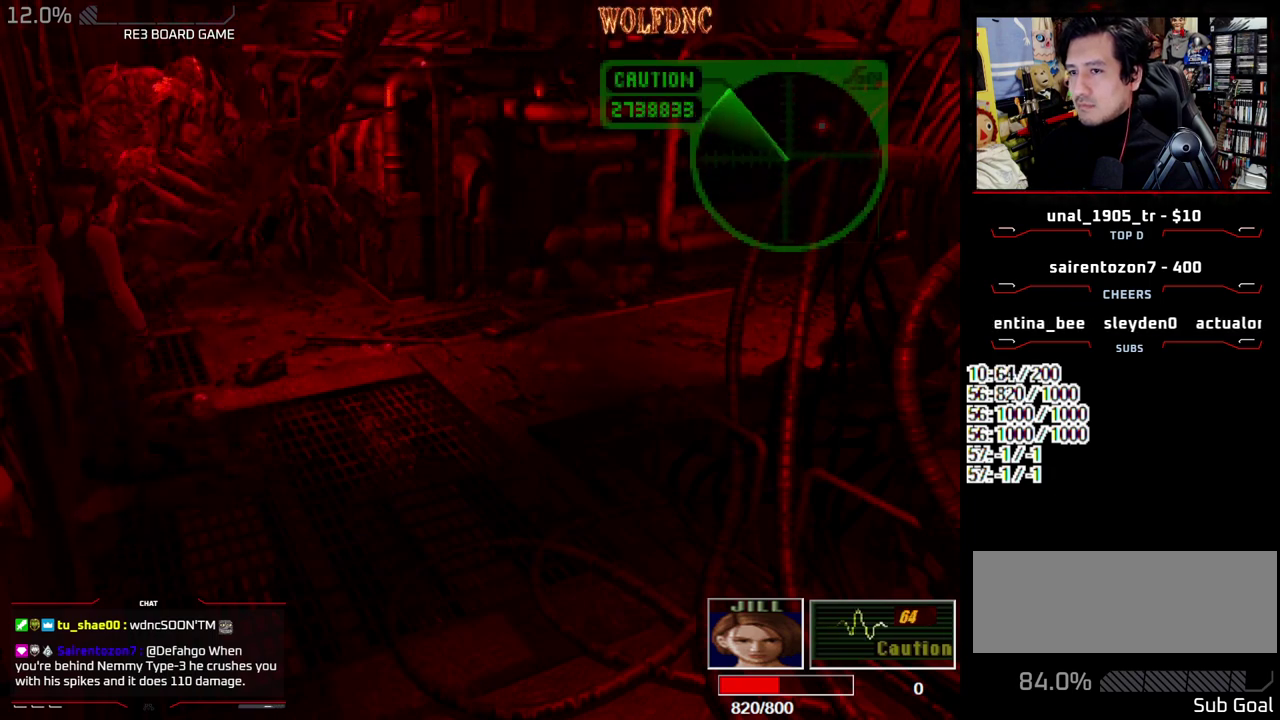
{"buttons": ["SQUARE", "DPAD_UP", "DPAD_LEFT"], "events": [[450, "DPAD_RIGHT", "up"], [483, "DPAD_LEFT", "down"]]}
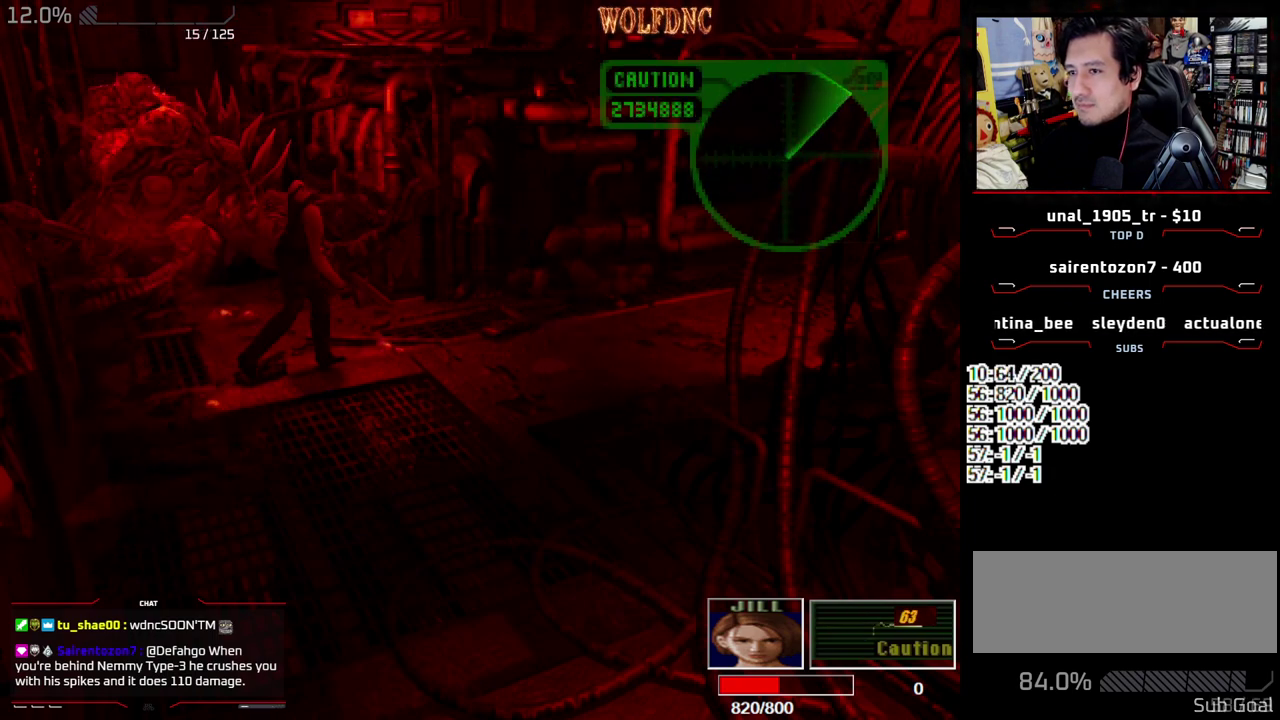
{"buttons": ["SQUARE", "DPAD_UP"], "events": [[317, "DPAD_LEFT", "up"]]}
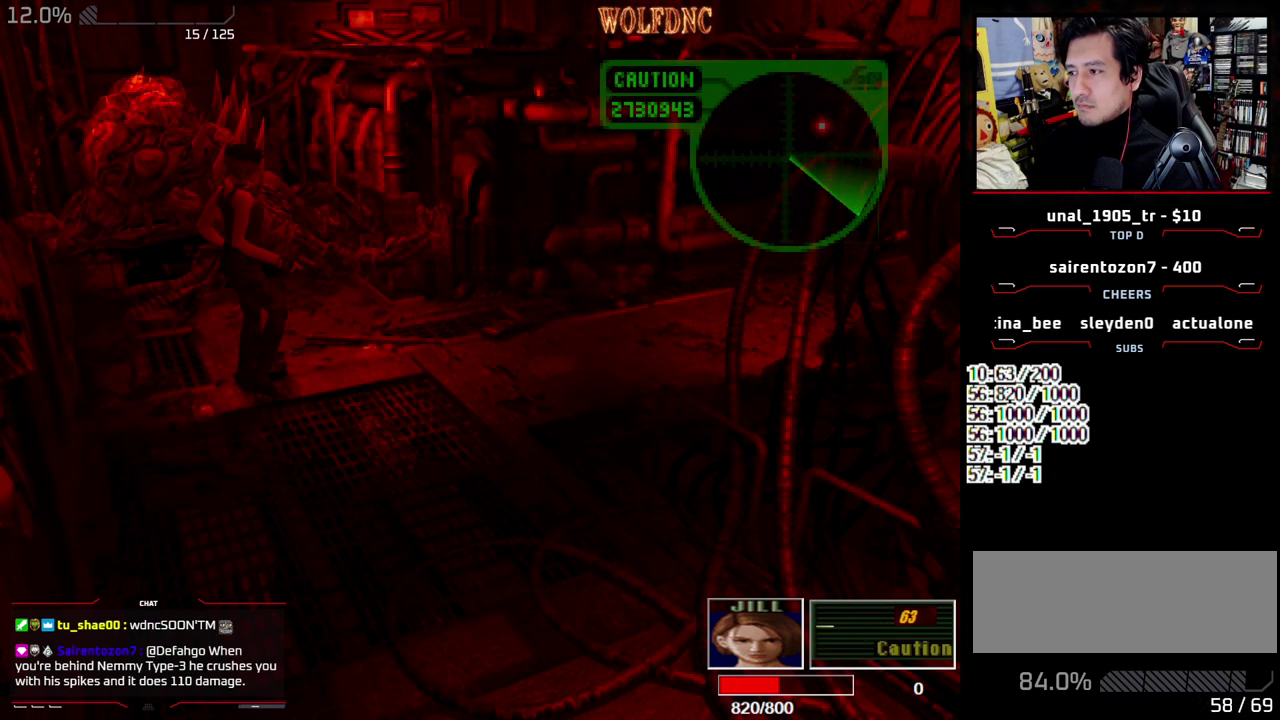
{"buttons": ["SQUARE", "DPAD_UP"], "events": []}
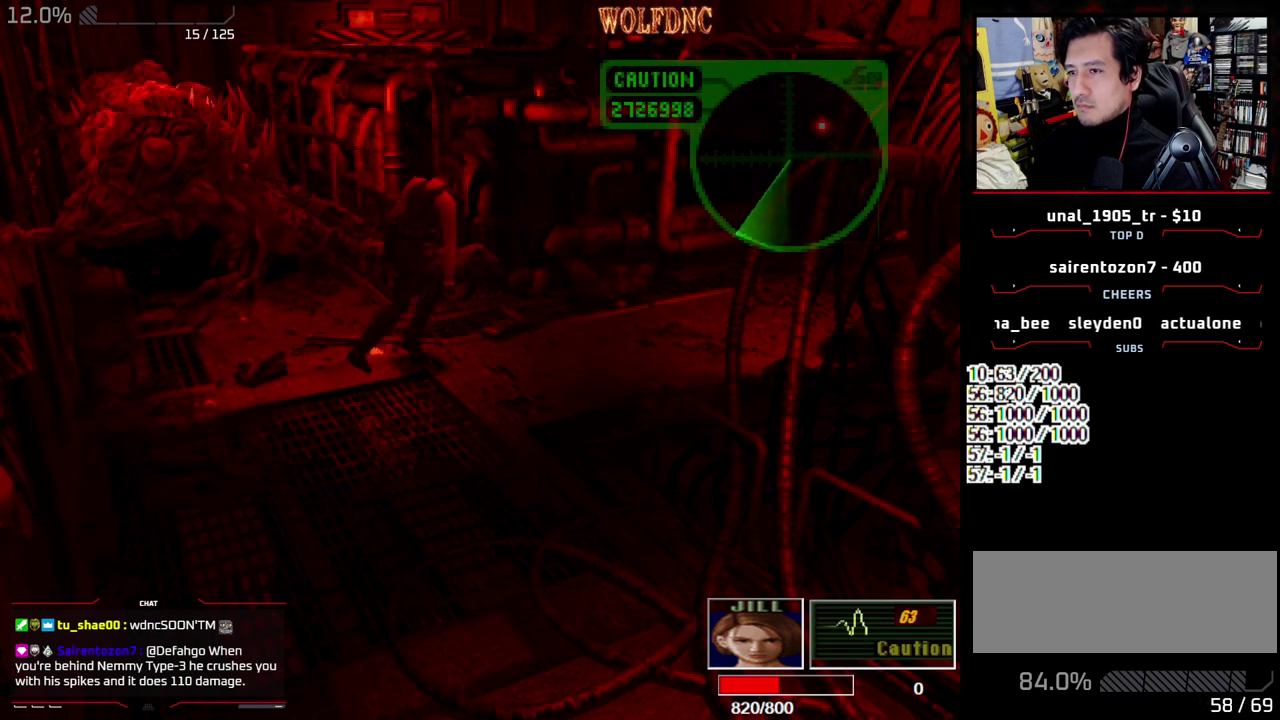
{"buttons": ["SQUARE", "DPAD_UP"], "events": [[17, "DPAD_LEFT", "down"], [483, "DPAD_LEFT", "up"]]}
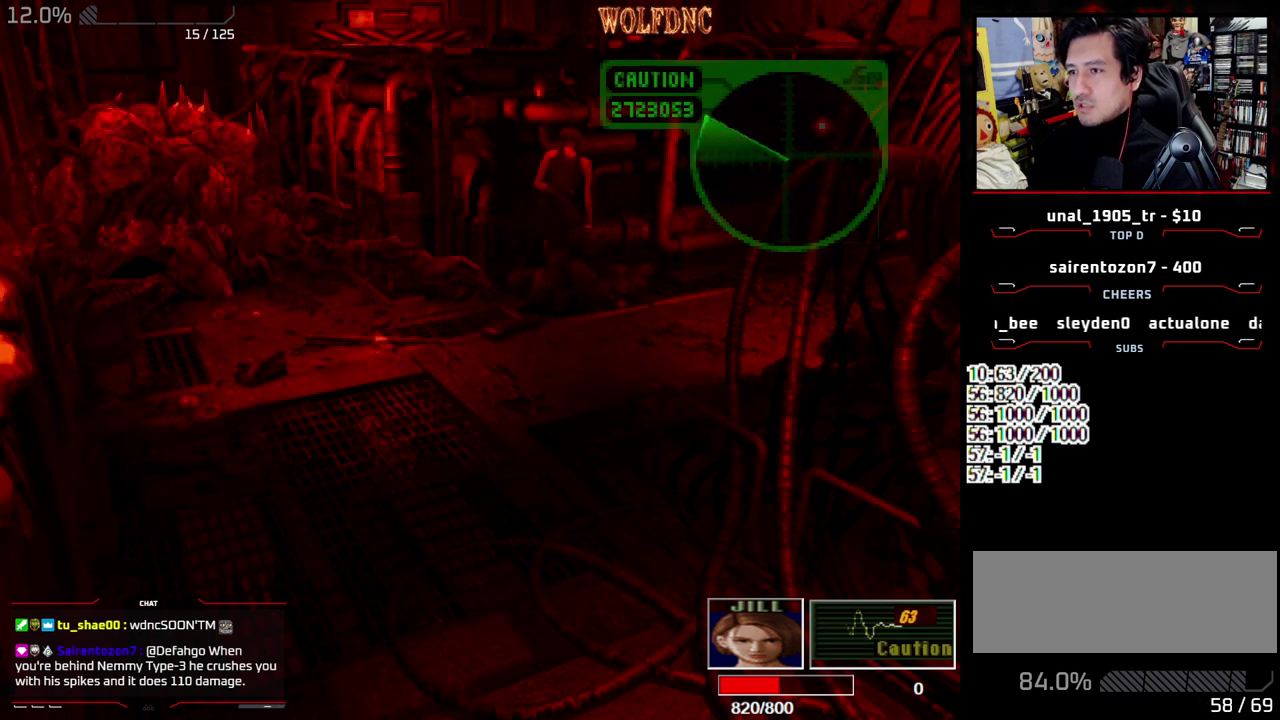
{"buttons": ["DPAD_UP"], "events": [[83, "DPAD_UP", "up"], [133, "SQUARE", "up"], [317, "DPAD_UP", "down"]]}
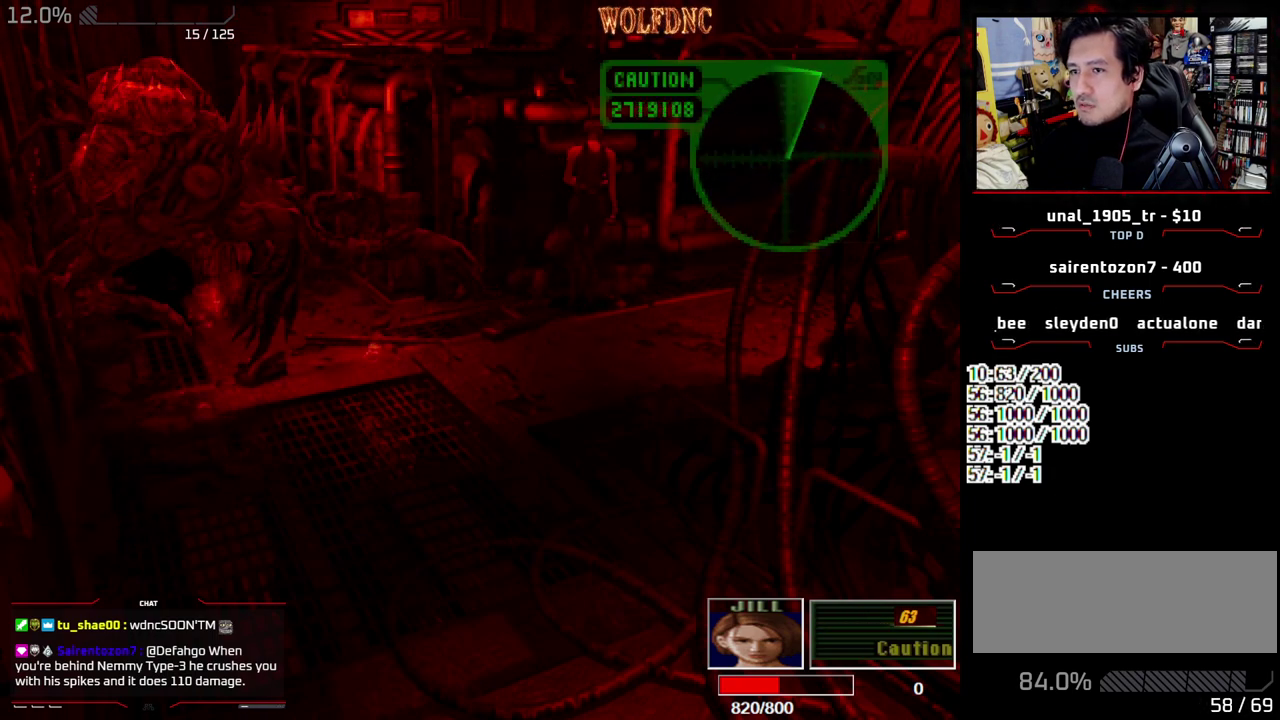
{"buttons": ["DPAD_UP"], "events": [[383, "DPAD_UP", "up"], [483, "DPAD_UP", "down"]]}
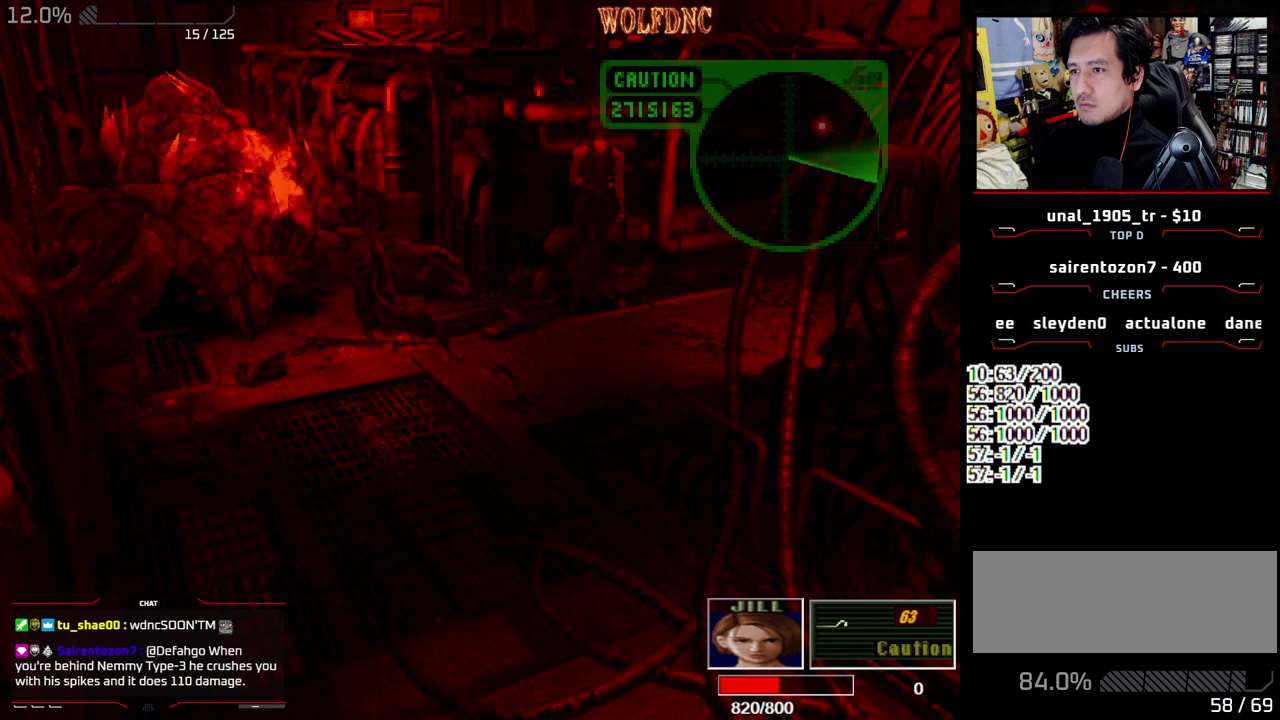
{"buttons": ["DPAD_DOWN", "DPAD_RIGHT"], "events": [[117, "SQUARE", "down"], [167, "DPAD_UP", "up"], [250, "SQUARE", "up"], [300, "DPAD_RIGHT", "down"], [450, "DPAD_DOWN", "down"]]}
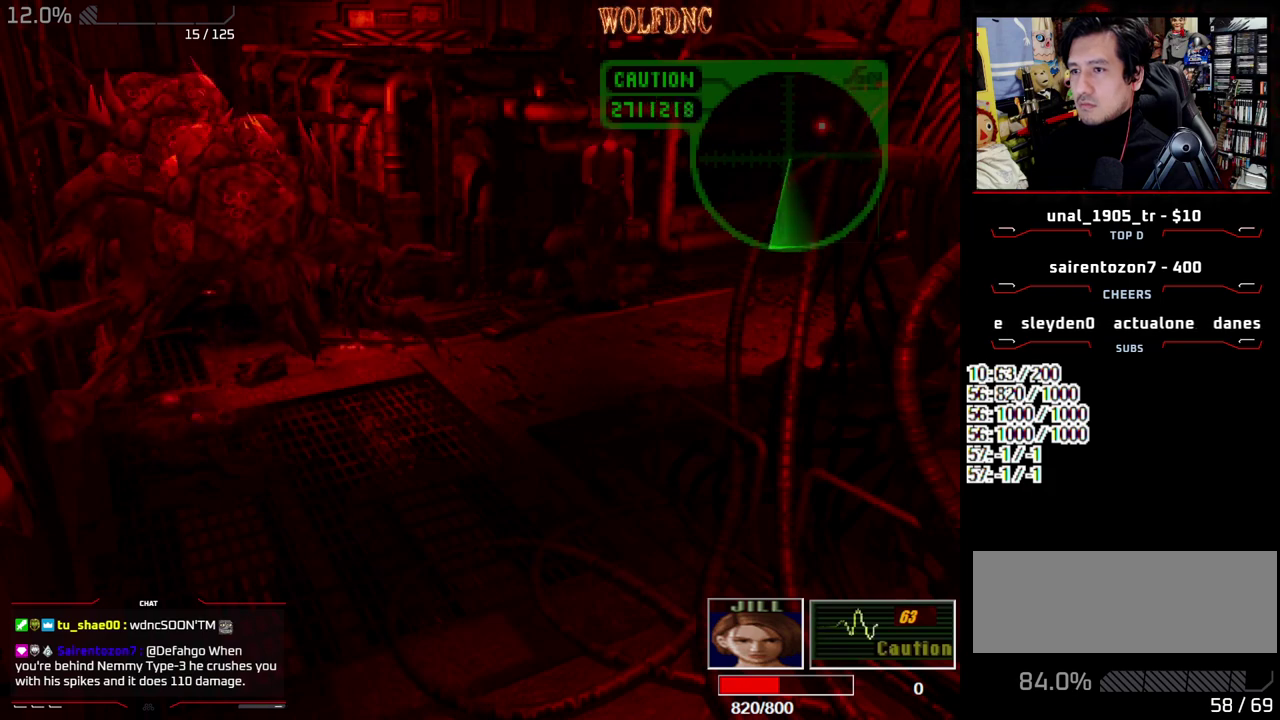
{"buttons": ["DPAD_DOWN"], "events": [[33, "SQUARE", "down"], [133, "DPAD_DOWN", "up"], [133, "DPAD_RIGHT", "up"], [183, "SQUARE", "up"], [233, "DPAD_DOWN", "down"]]}
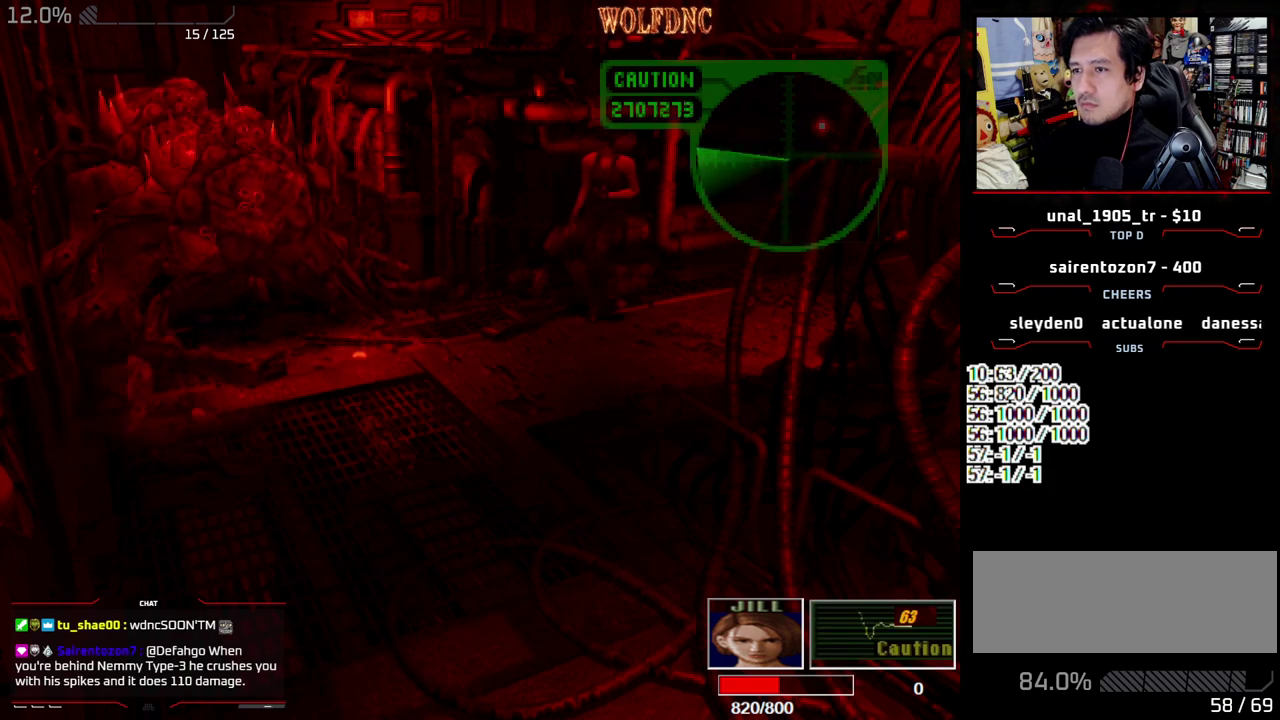
{"buttons": ["DPAD_DOWN"], "events": []}
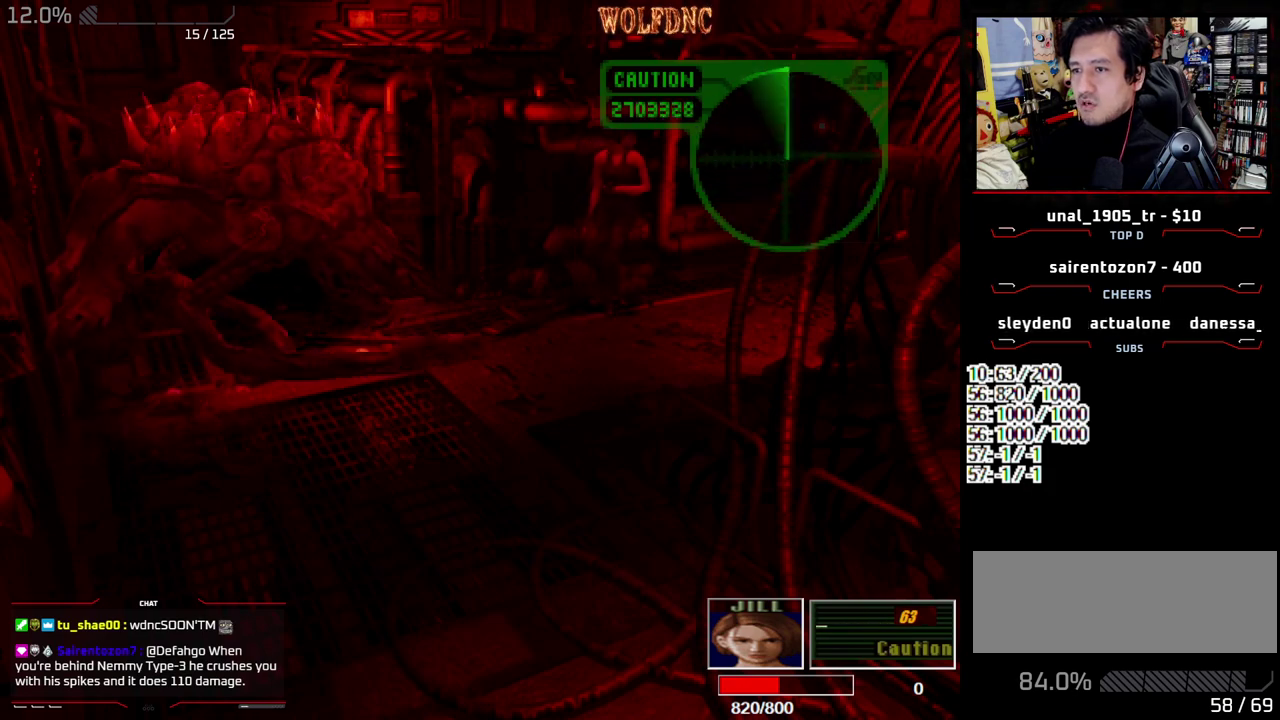
{"buttons": ["DPAD_DOWN", "DPAD_RIGHT"], "events": [[483, "DPAD_RIGHT", "down"]]}
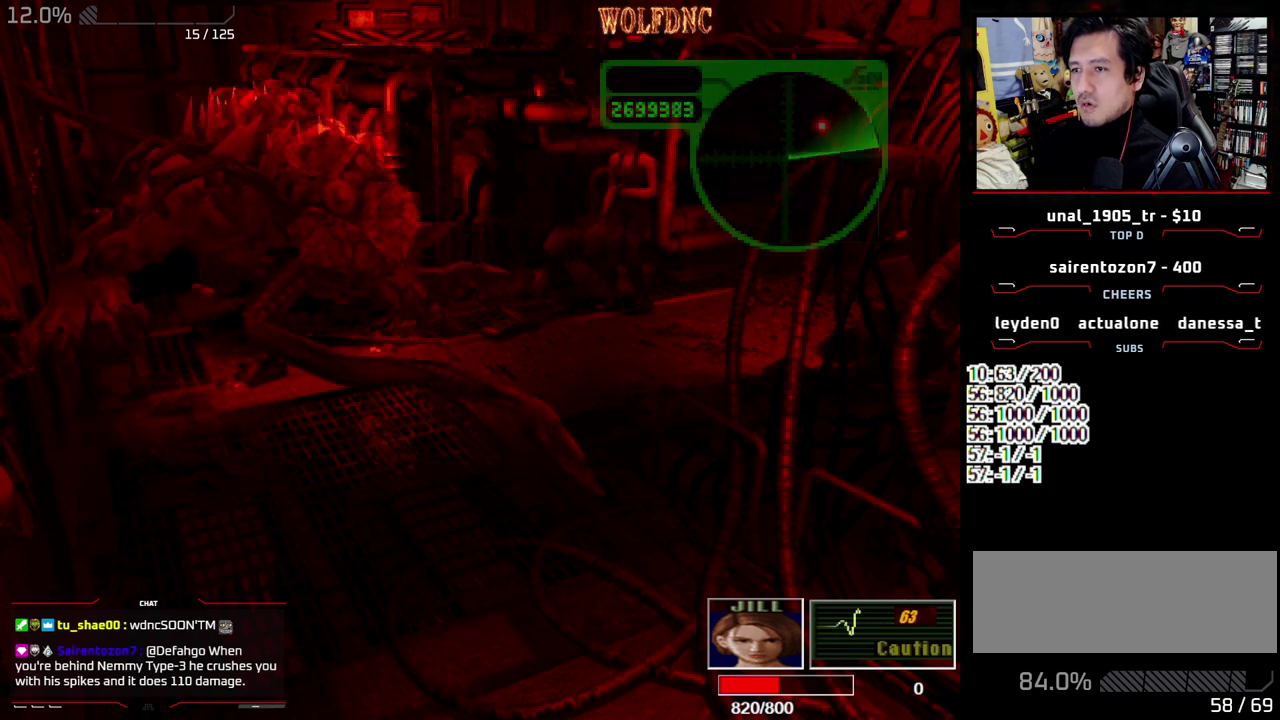
{"buttons": ["DPAD_DOWN"], "events": [[133, "DPAD_RIGHT", "up"]]}
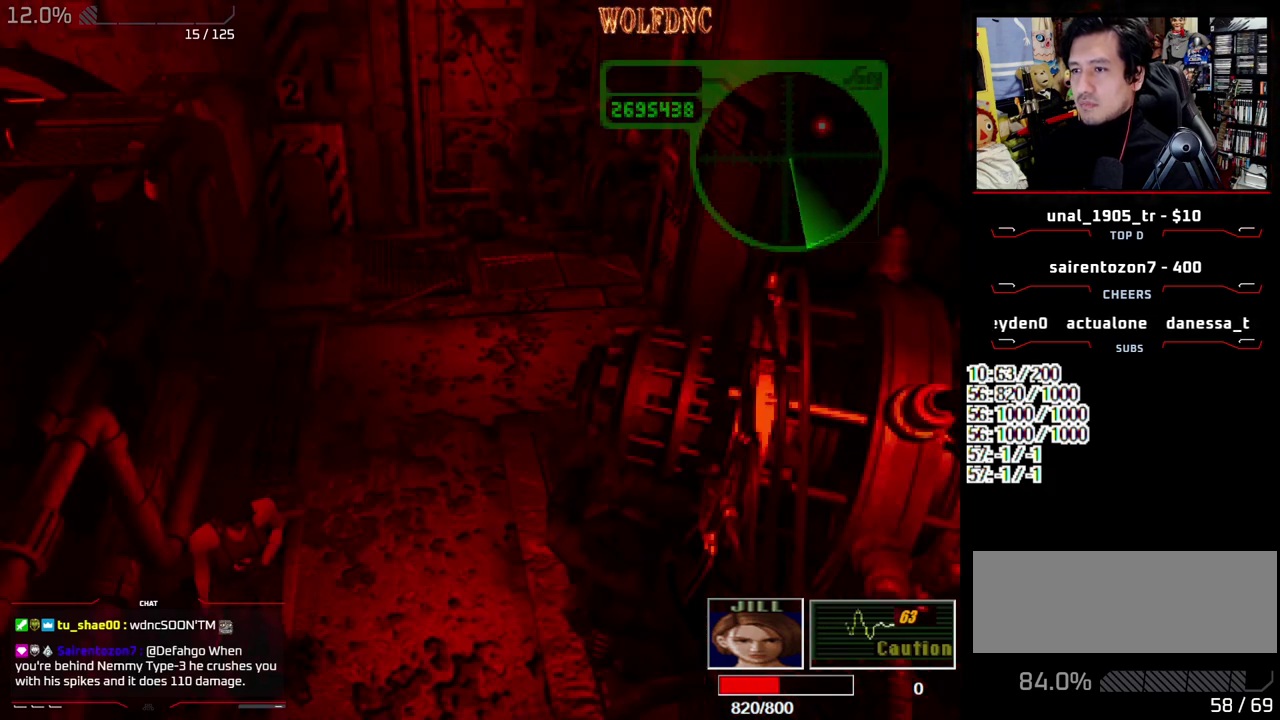
{"buttons": ["DPAD_DOWN"], "events": []}
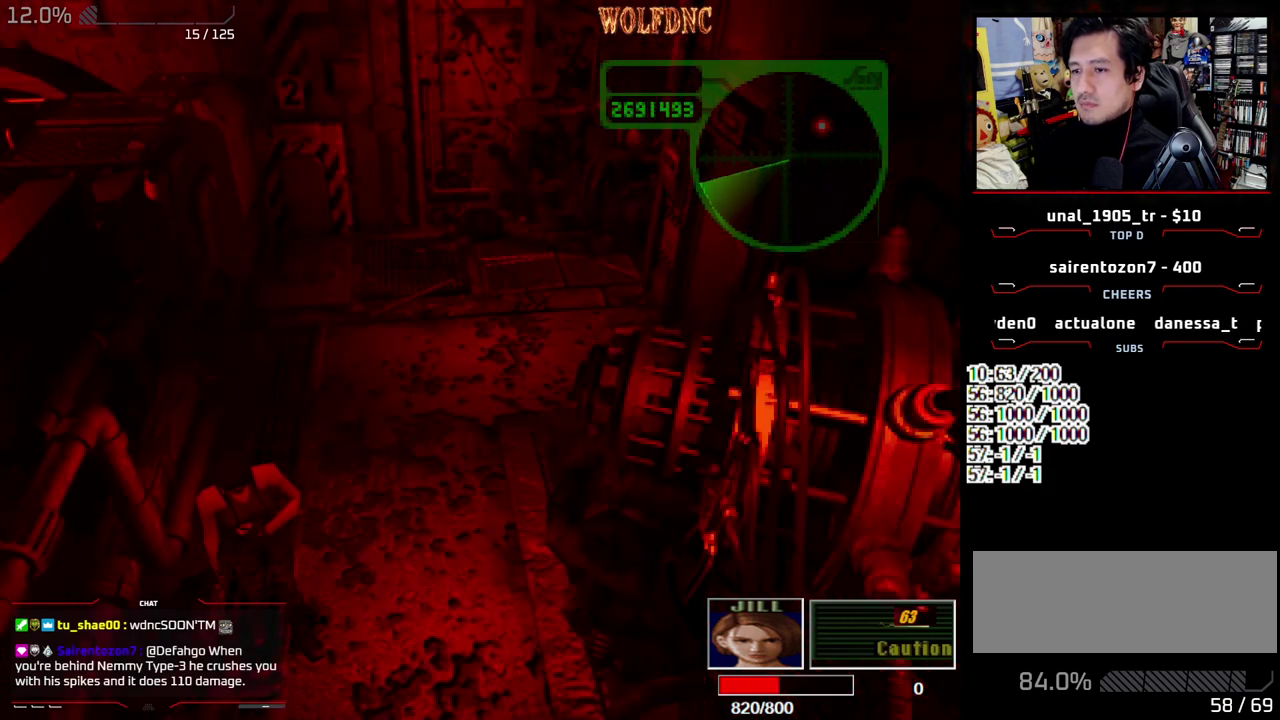
{"buttons": ["DPAD_DOWN", "DPAD_LEFT"], "events": [[217, "DPAD_LEFT", "down"]]}
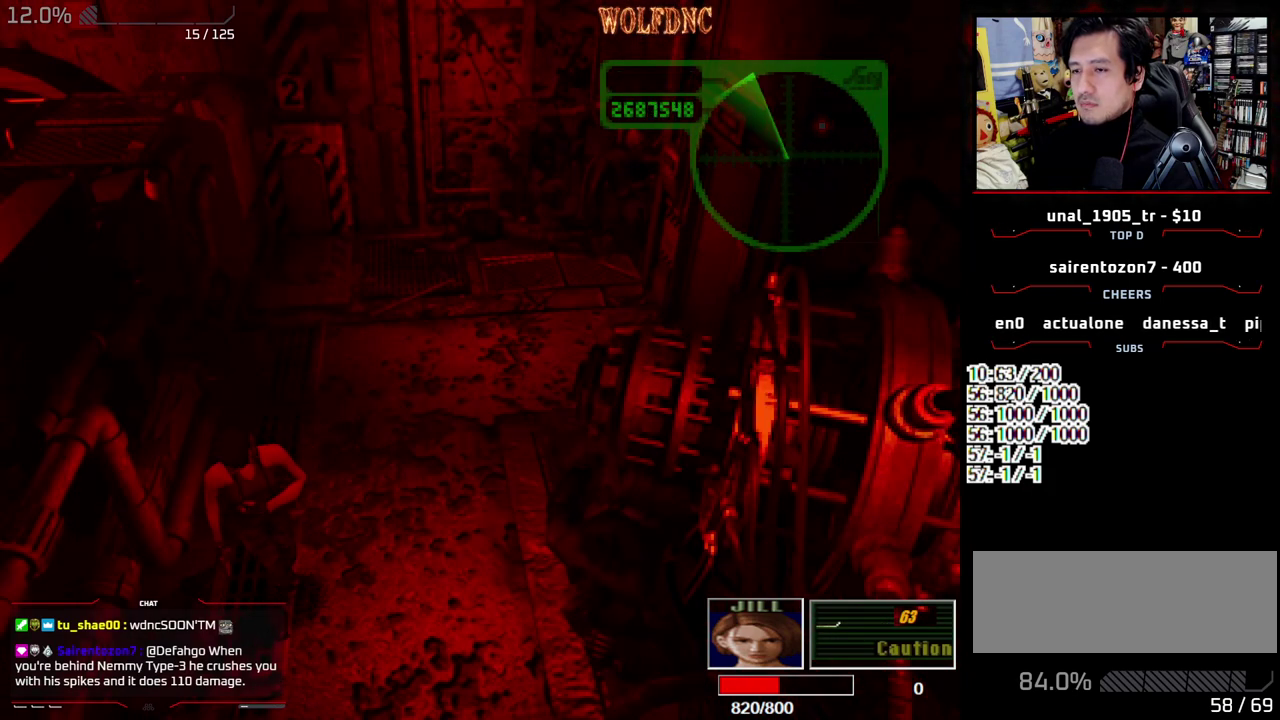
{"buttons": ["SQUARE", "DPAD_UP"], "events": [[317, "DPAD_DOWN", "up"], [417, "DPAD_UP", "down"], [417, "SQUARE", "down"], [500, "DPAD_LEFT", "up"]]}
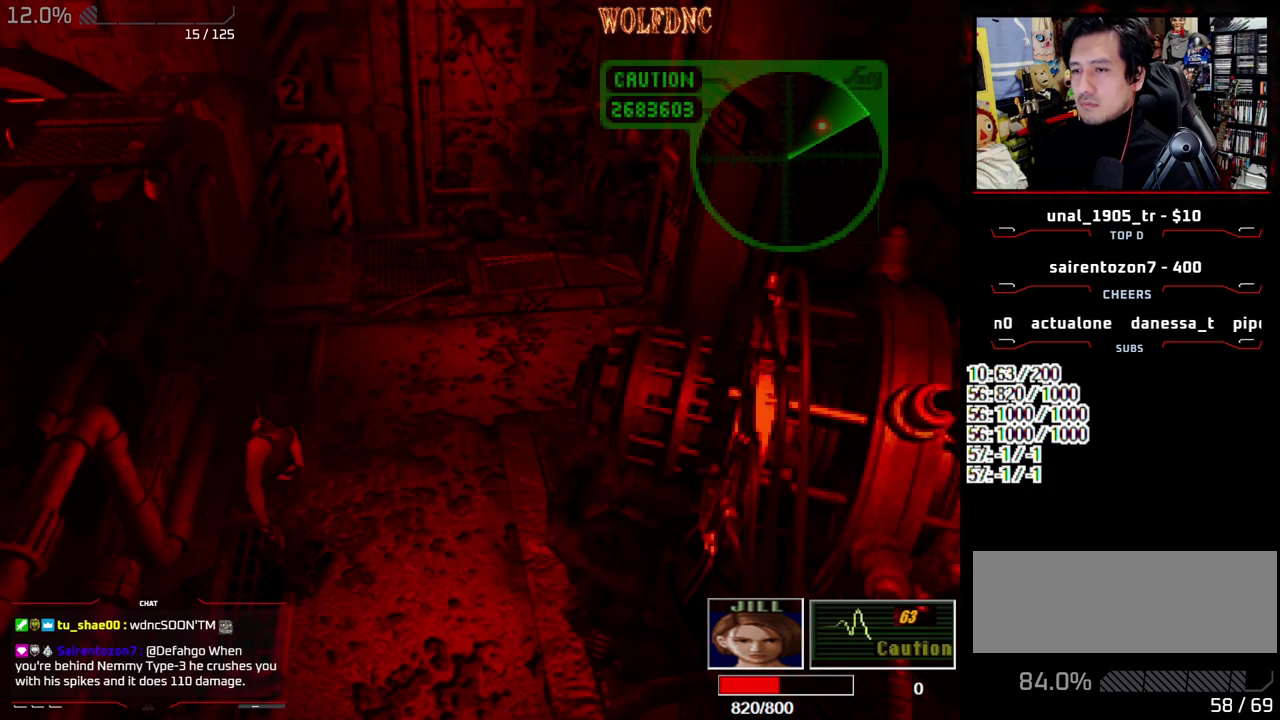
{"buttons": ["SQUARE", "DPAD_UP", "DPAD_RIGHT"], "events": [[200, "DPAD_RIGHT", "down"]]}